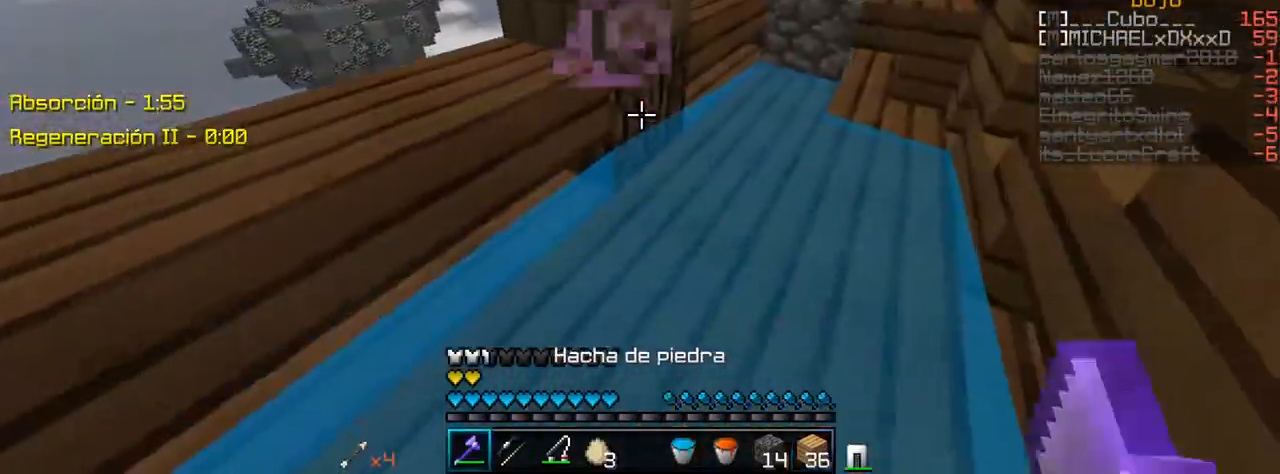
Gameplay with keyboard and mouse; each line is a JSON object with the keys and mouse buttons held at the frame after it. "events" lists presses ("down") and releases ("up") of "a", "d", "s", "w", "mouse_left" and "mouse_right" between this image and that frame as [ms after this image, input, new state], when the widget could be followed in between. "mouse_left", "mouse_right" = the "left", "right" buttons of the "mouse" list. No other keys are recorded. Fast repeated clicks can show as one long hold. Mouse movement is not recorded.
{"keys": ["w"], "mouse": [], "events": []}
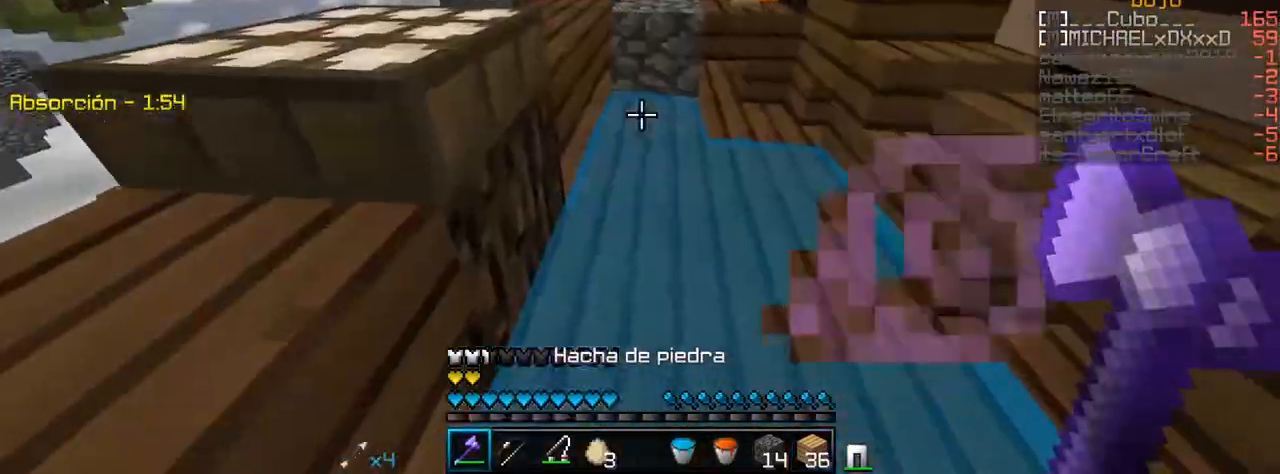
{"keys": ["w"], "mouse": [], "events": []}
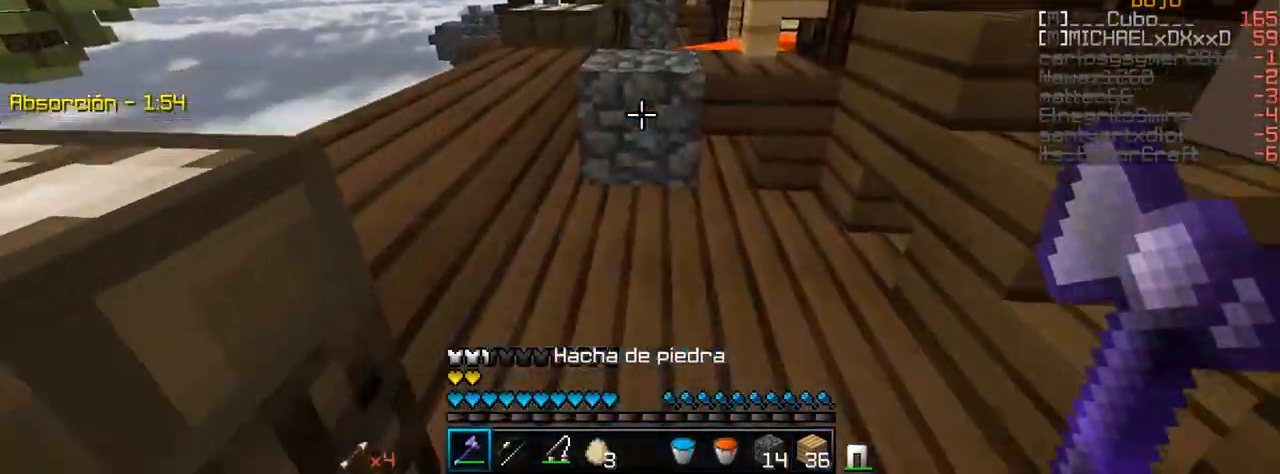
{"keys": ["w"], "mouse": [], "events": []}
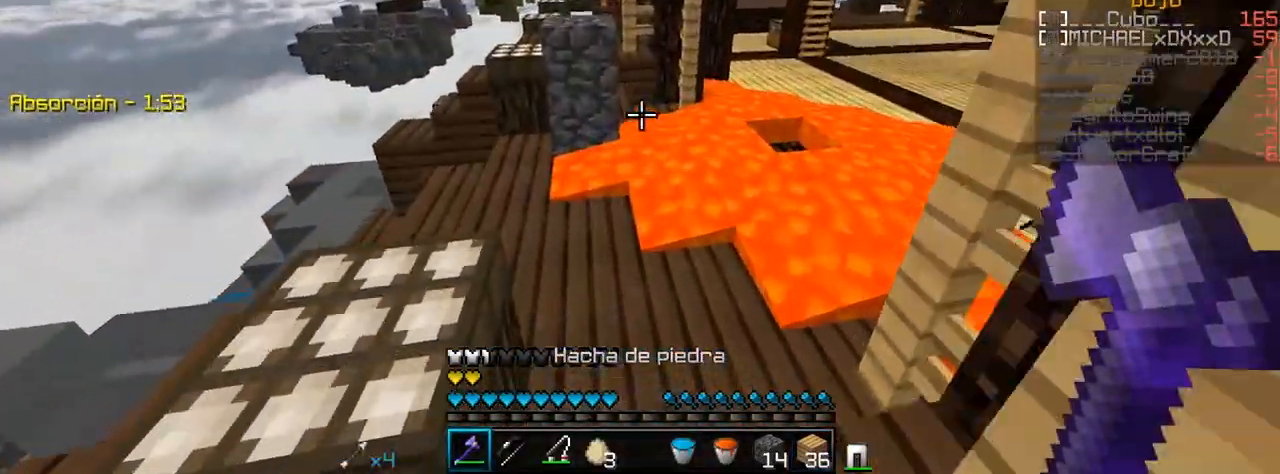
{"keys": ["s"], "mouse": [], "events": [[217, "w", "up"], [250, "s", "down"]]}
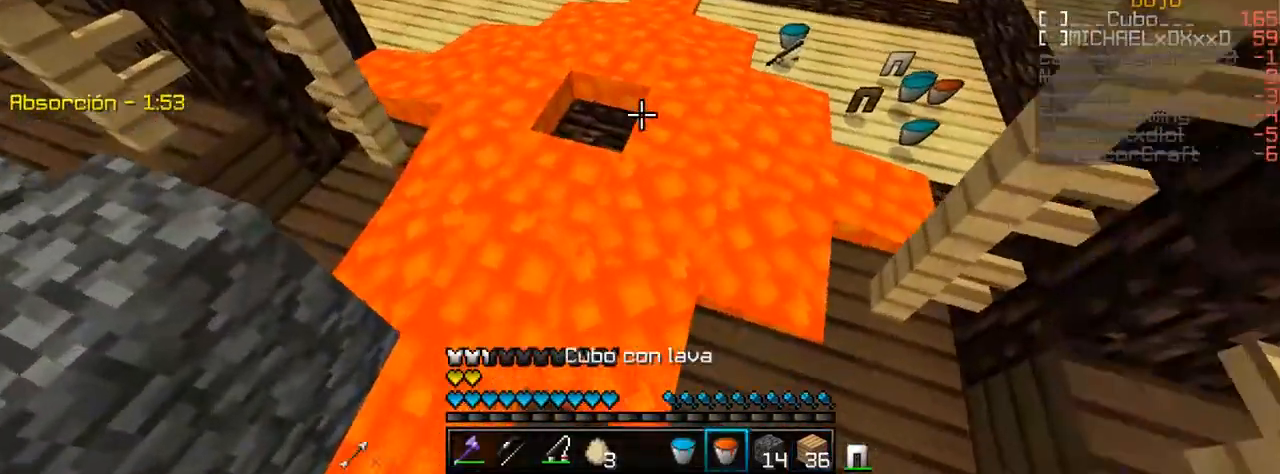
{"keys": ["s"], "mouse": [], "events": [[17, "mouse_right", "down"], [200, "mouse_right", "up"]]}
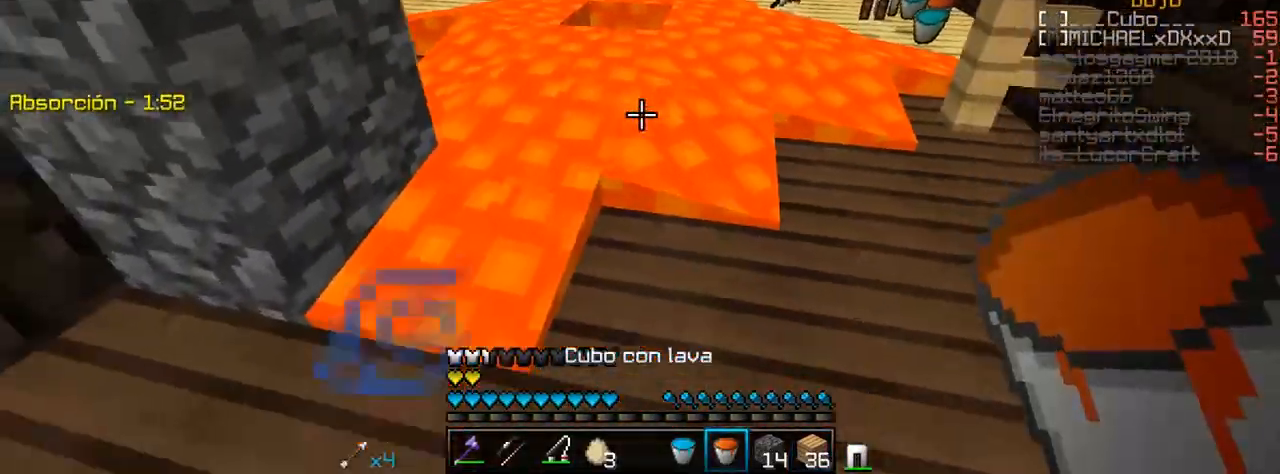
{"keys": ["a"], "mouse": [], "events": [[150, "s", "up"], [417, "a", "down"]]}
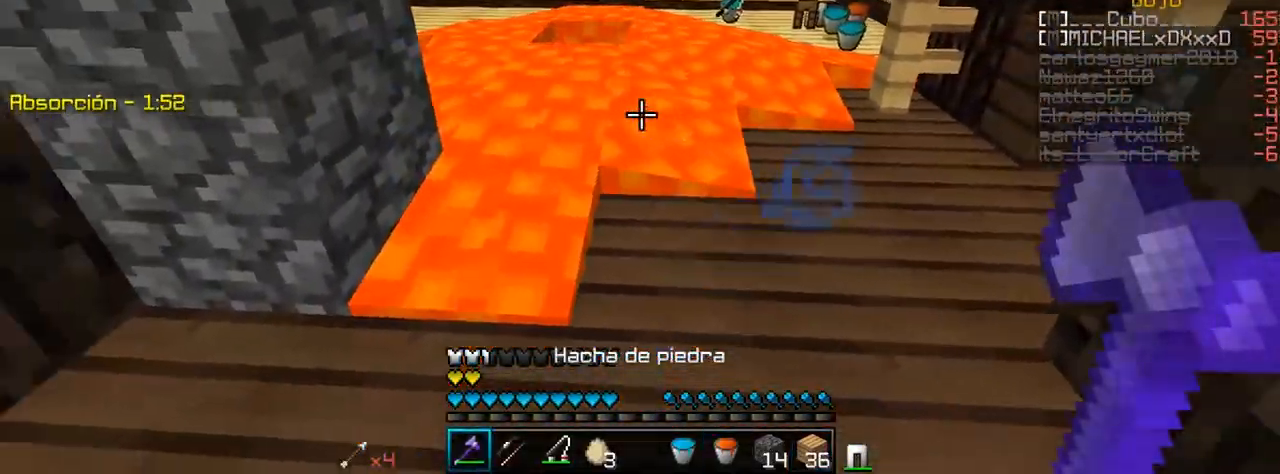
{"keys": [], "mouse": [], "events": [[100, "a", "up"]]}
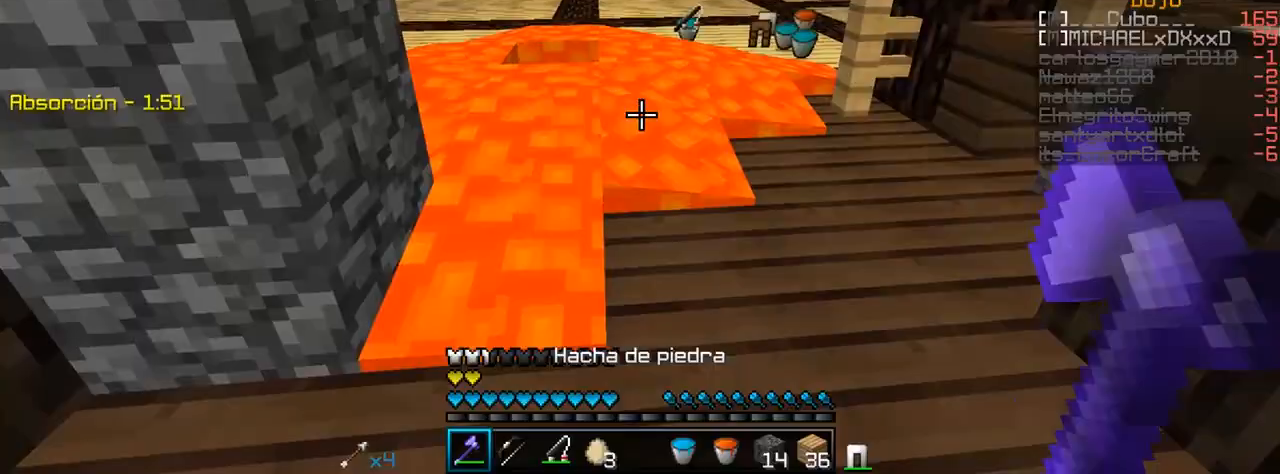
{"keys": [], "mouse": [], "events": []}
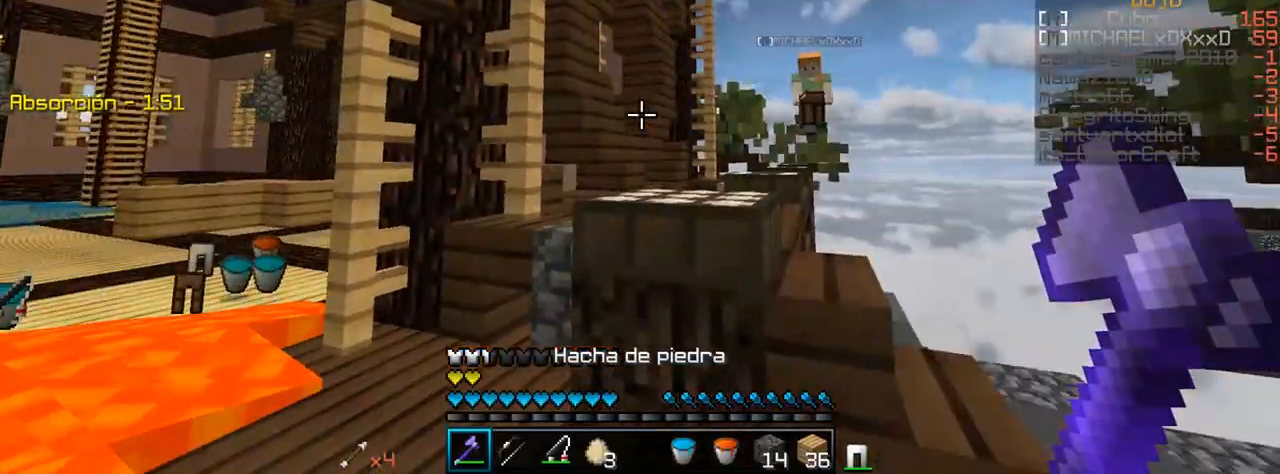
{"keys": ["w"], "mouse": [], "events": [[200, "a", "down"], [400, "w", "down"], [483, "a", "up"]]}
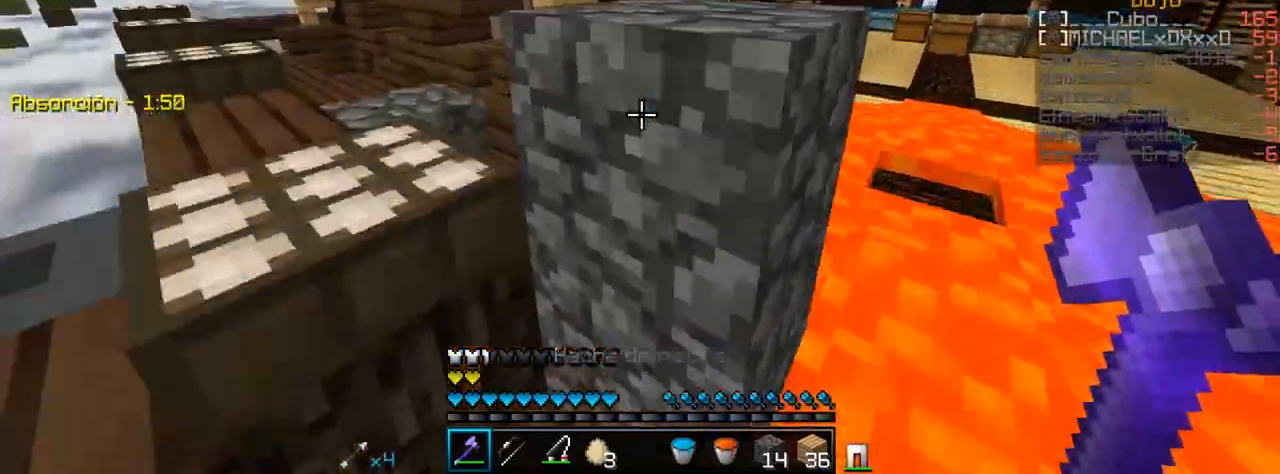
{"keys": ["a", "w"], "mouse": [], "events": [[100, "a", "down"], [283, "mouse_right", "down"], [483, "mouse_right", "up"]]}
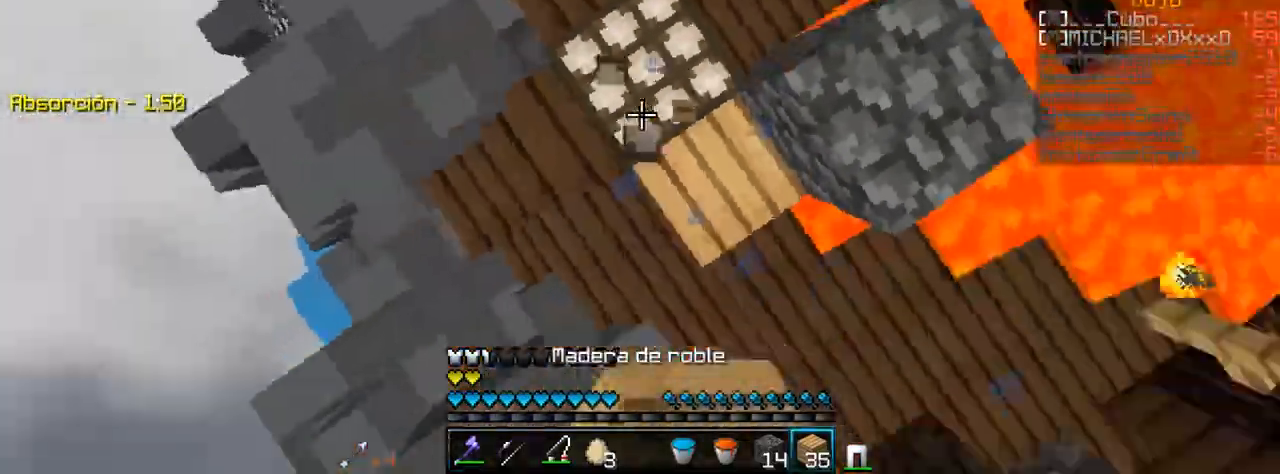
{"keys": ["a", "s"], "mouse": ["right"], "events": [[83, "mouse_right", "down"], [183, "mouse_right", "up"], [217, "w", "up"], [233, "mouse_right", "down"], [400, "s", "down"], [417, "mouse_right", "up"], [433, "mouse_right", "down"]]}
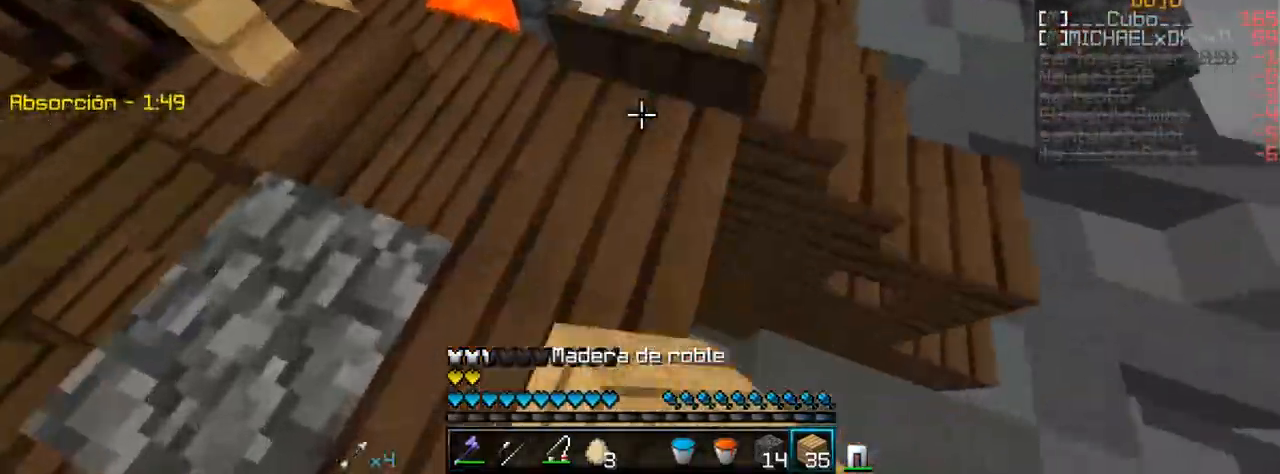
{"keys": ["a", "s"], "mouse": ["right"], "events": [[83, "mouse_right", "up"], [117, "mouse_right", "down"], [267, "mouse_right", "up"], [317, "mouse_right", "down"], [317, "s", "up"], [400, "s", "down"]]}
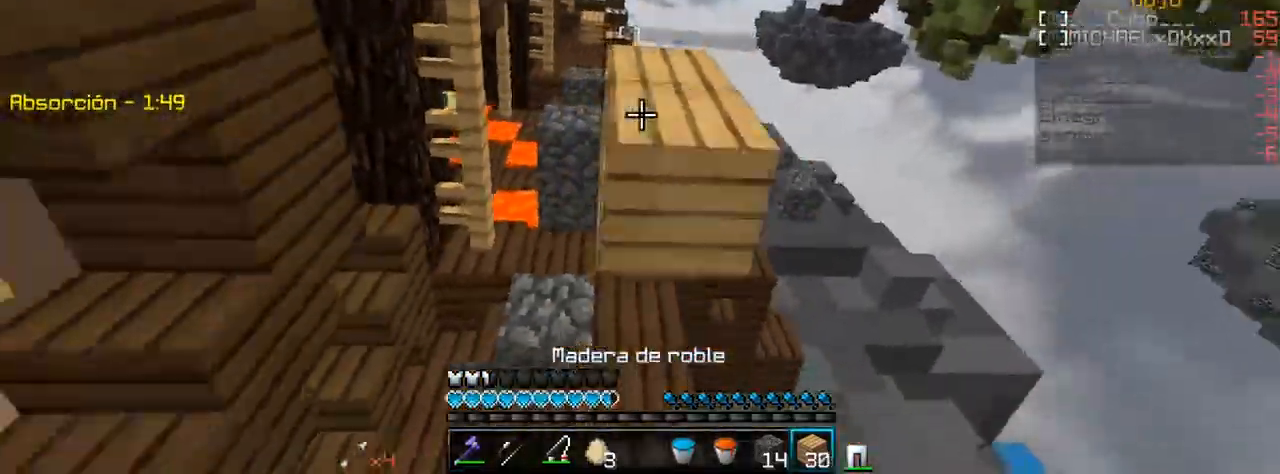
{"keys": ["a", "w"], "mouse": [], "events": [[50, "mouse_right", "up"], [83, "mouse_right", "down"], [233, "mouse_right", "up"], [267, "mouse_right", "down"], [367, "s", "up"], [383, "mouse_right", "up"], [450, "w", "down"]]}
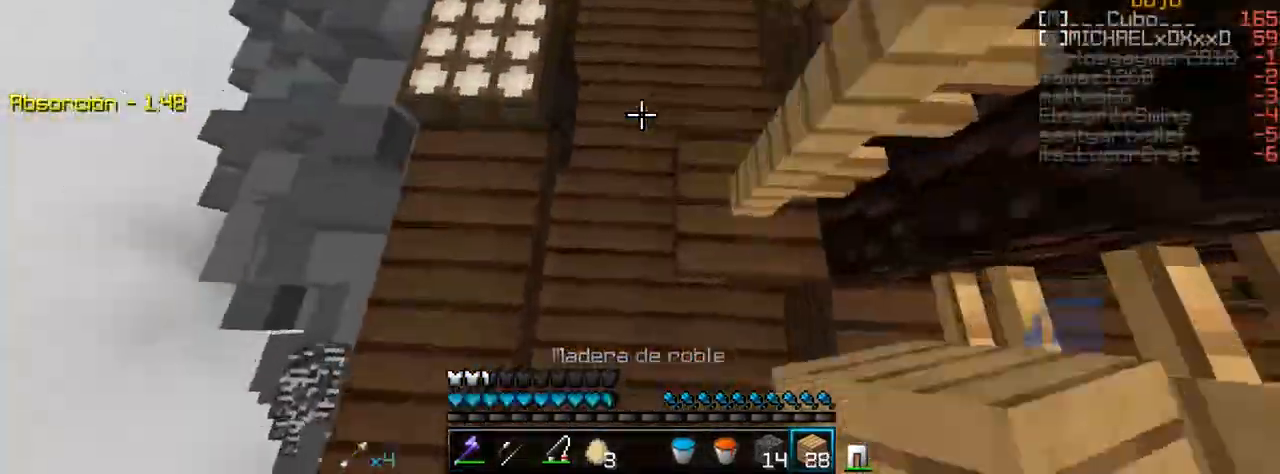
{"keys": ["d", "w"], "mouse": [], "events": [[317, "a", "up"], [500, "d", "down"]]}
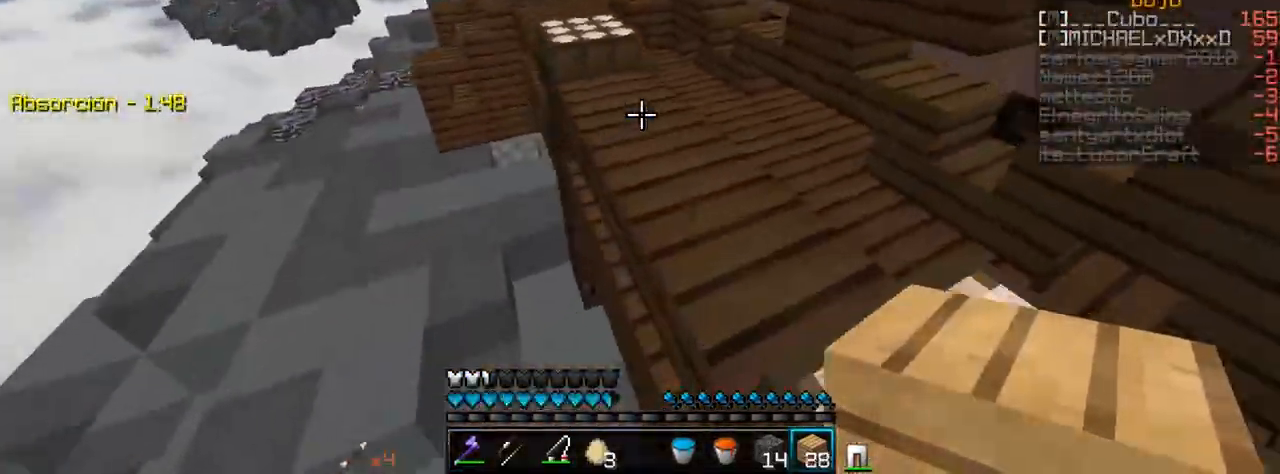
{"keys": ["a", "w"], "mouse": [], "events": [[150, "a", "down"], [200, "d", "up"]]}
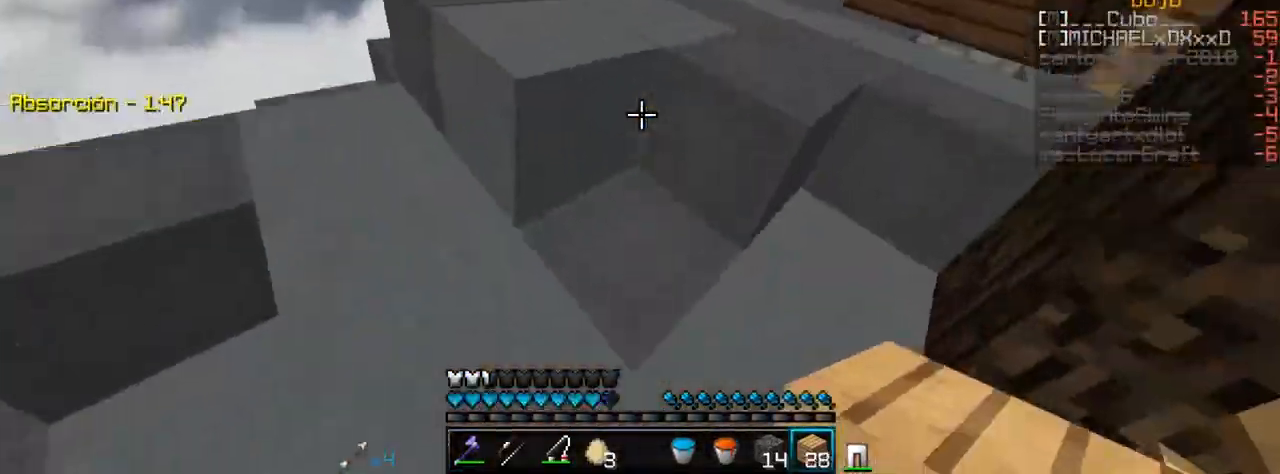
{"keys": ["a", "w"], "mouse": [], "events": [[17, "a", "up"], [450, "a", "down"]]}
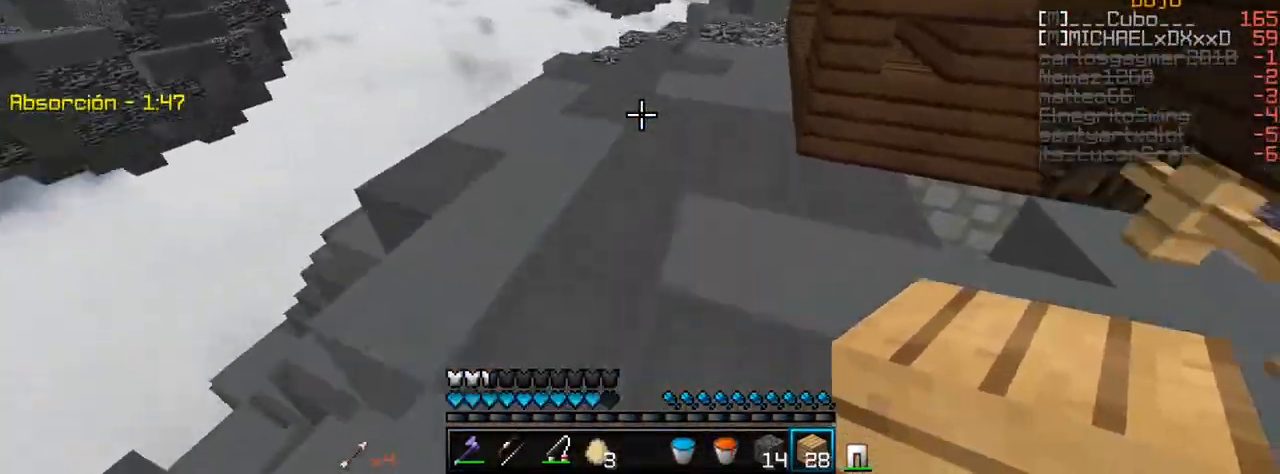
{"keys": ["w"], "mouse": [], "events": [[167, "a", "up"], [350, "d", "down"], [483, "d", "up"]]}
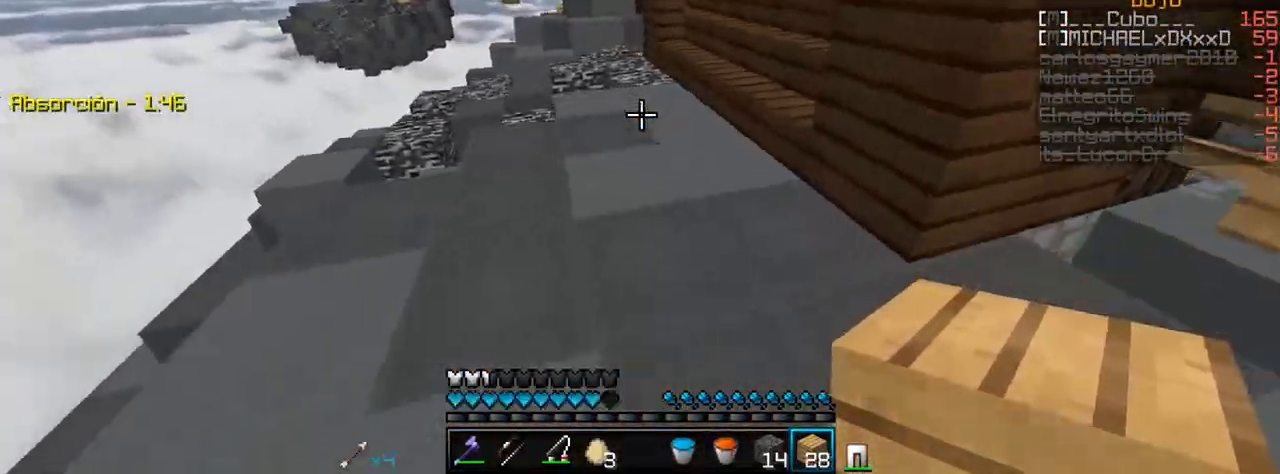
{"keys": ["d", "w"], "mouse": [], "events": [[300, "d", "down"]]}
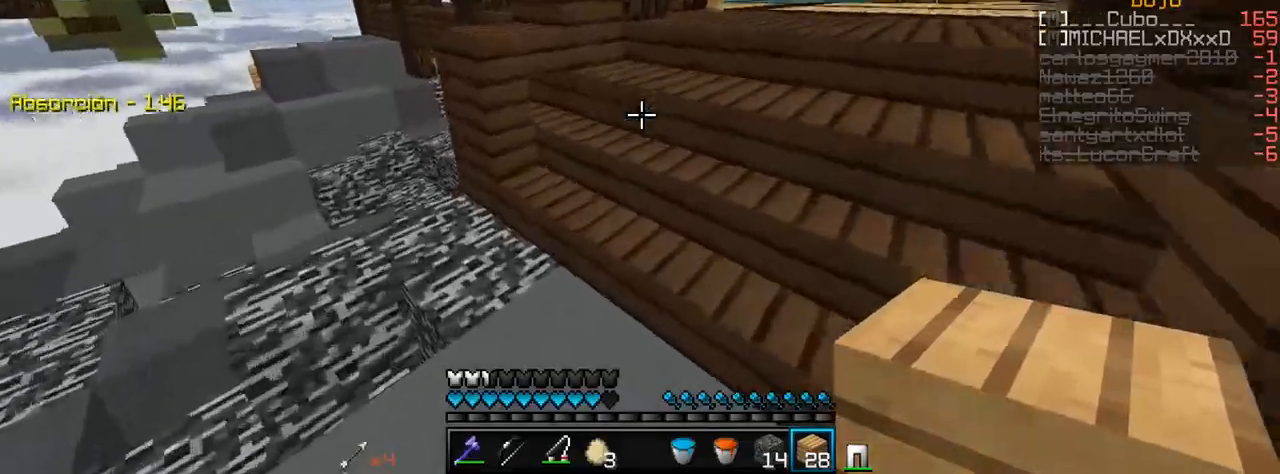
{"keys": ["w"], "mouse": [], "events": [[100, "d", "up"]]}
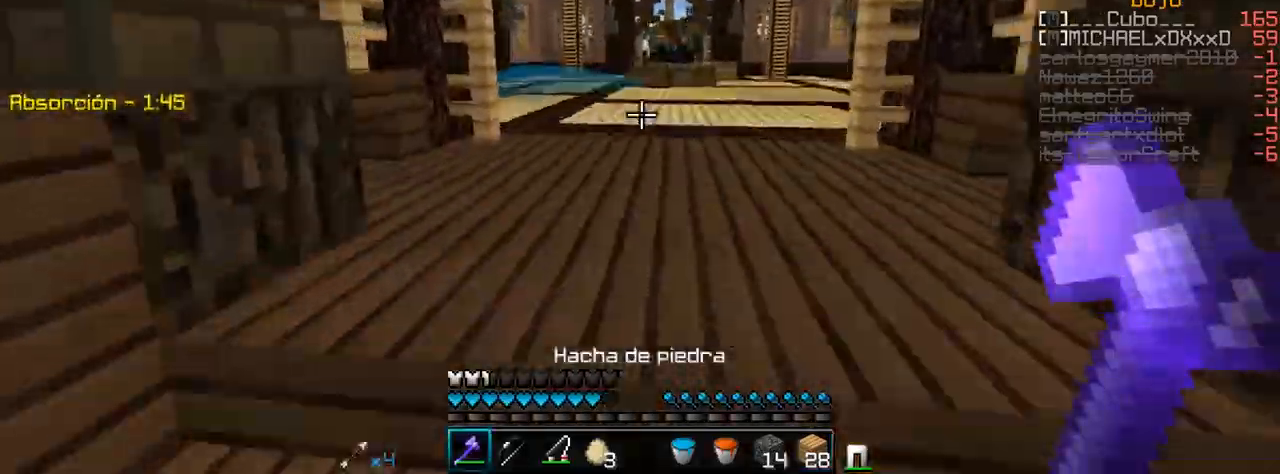
{"keys": ["w"], "mouse": [], "events": []}
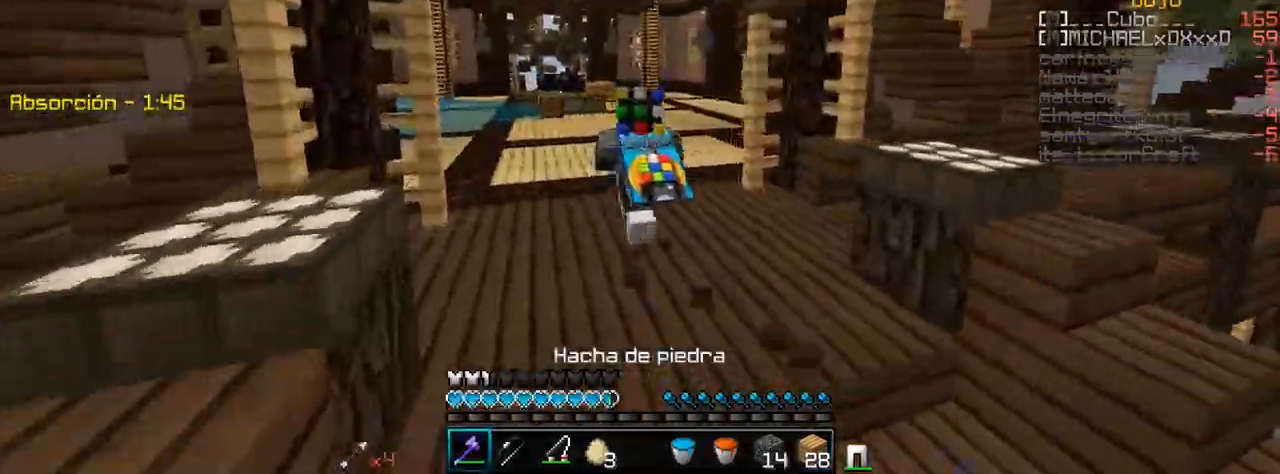
{"keys": ["w"], "mouse": [], "events": []}
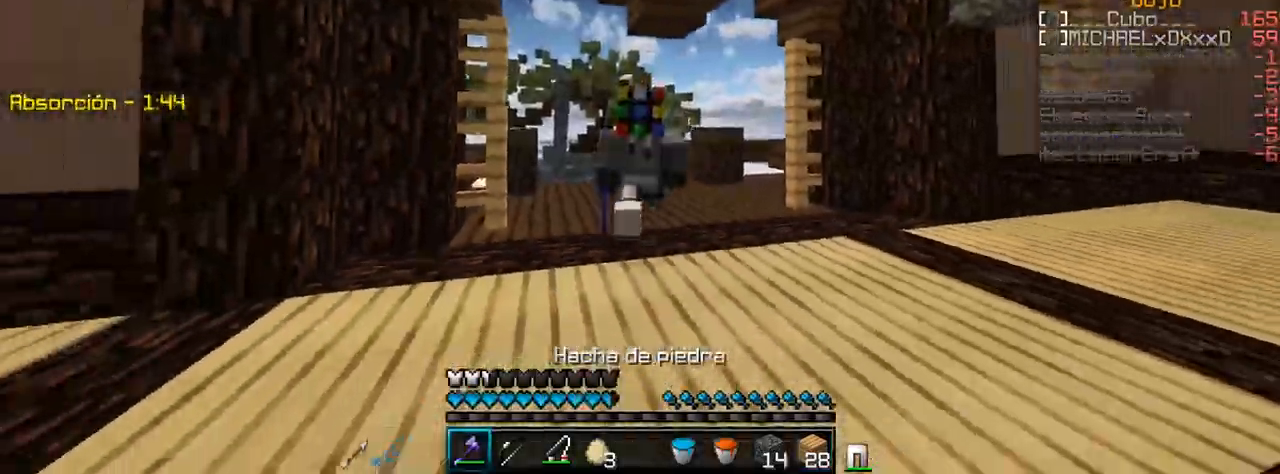
{"keys": ["w"], "mouse": [], "events": []}
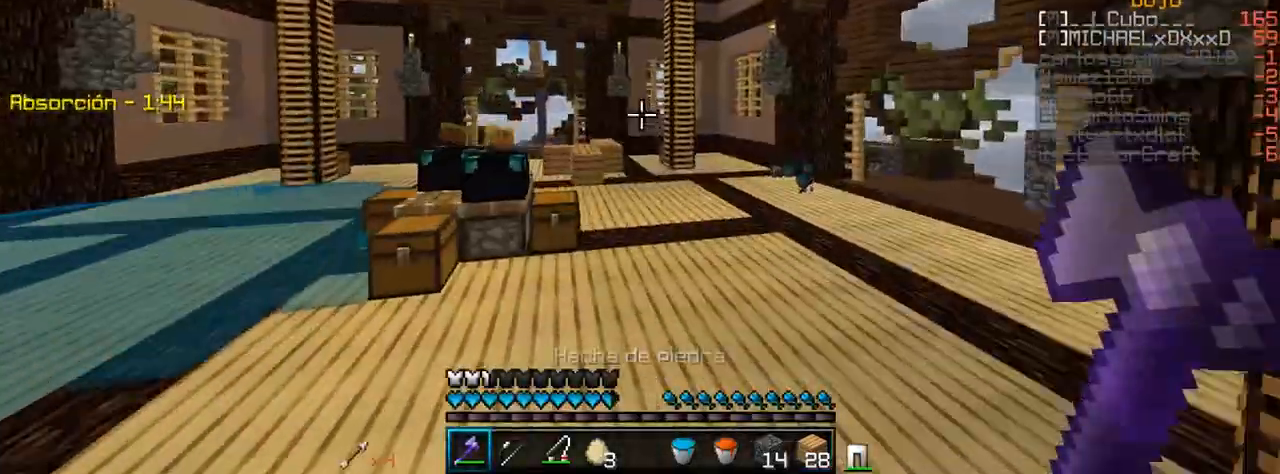
{"keys": ["w"], "mouse": [], "events": []}
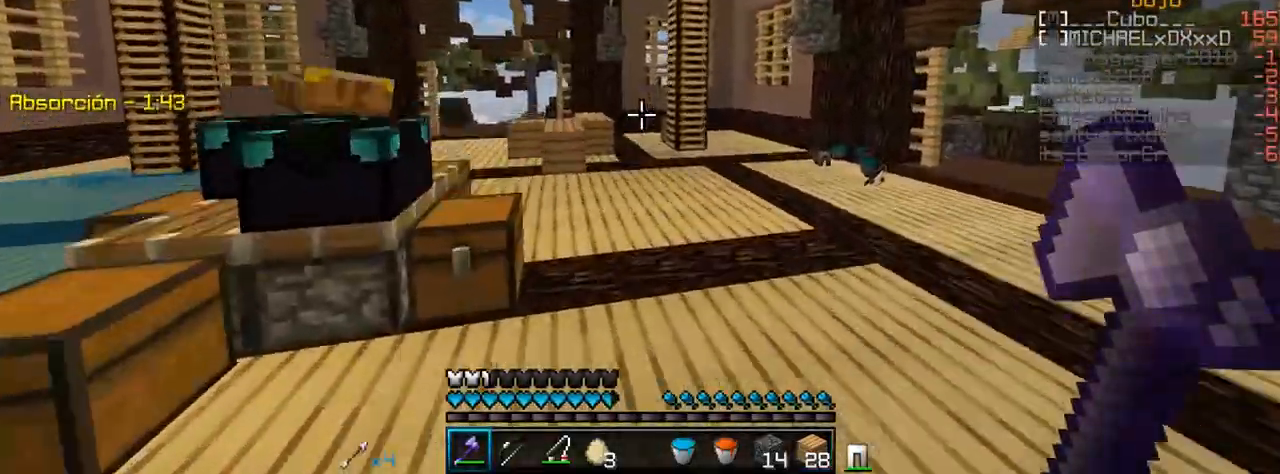
{"keys": ["a", "s"], "mouse": [], "events": [[167, "w", "up"], [217, "a", "down"], [400, "s", "down"]]}
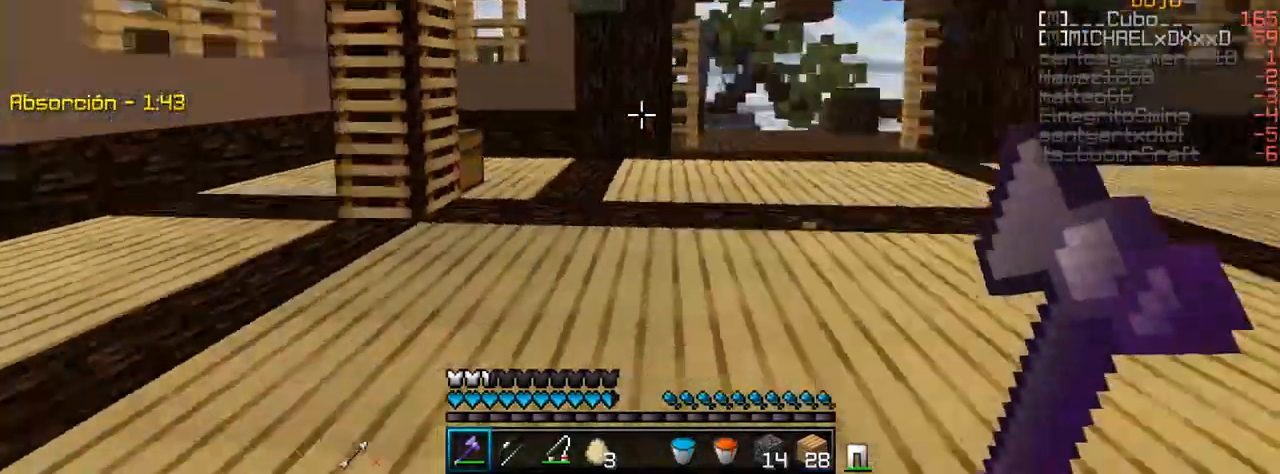
{"keys": ["a", "w"], "mouse": [], "events": [[417, "s", "up"], [500, "w", "down"]]}
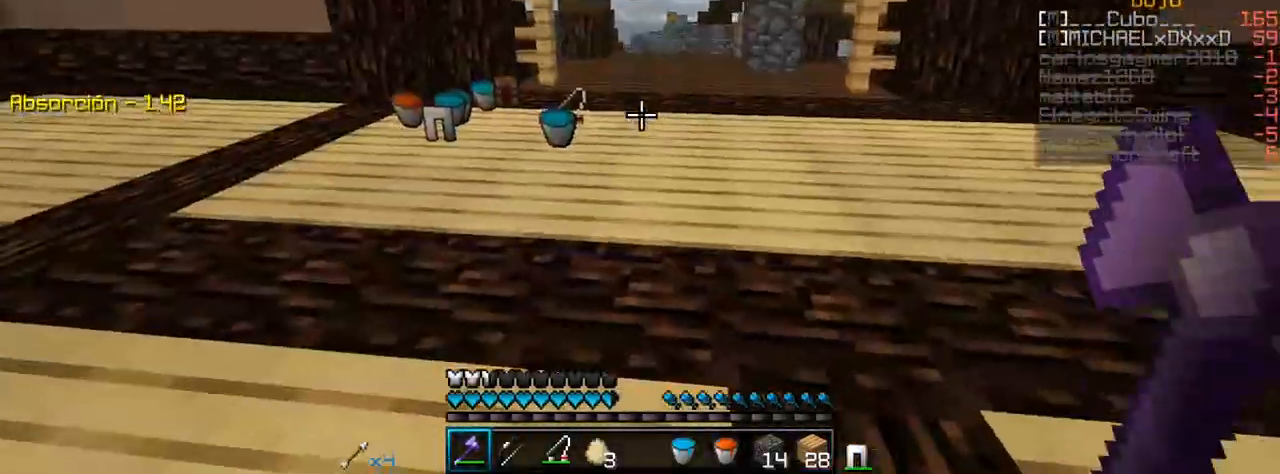
{"keys": ["w"], "mouse": [], "events": [[250, "a", "up"]]}